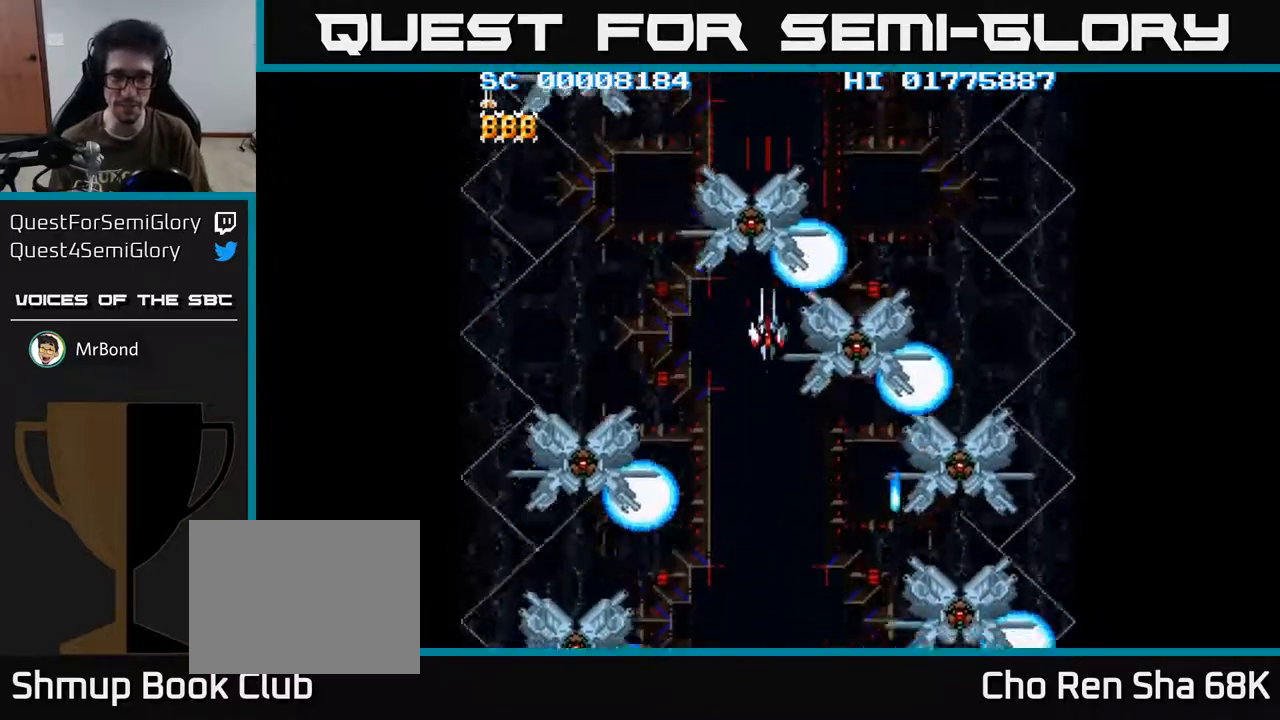
Gameplay with a controller (Xbox layout); each line is a JSON object with the inputs held at the frame after it. "events" lists button and stick changes between this image and that frame as [ms after this image, input, new state], when the widget could be followed in between.
{"buttons": ["DPAD_LEFT"], "left_stick": "center", "right_stick": "center", "events": [[150, "DPAD_UP", "up"], [483, "DPAD_LEFT", "down"]]}
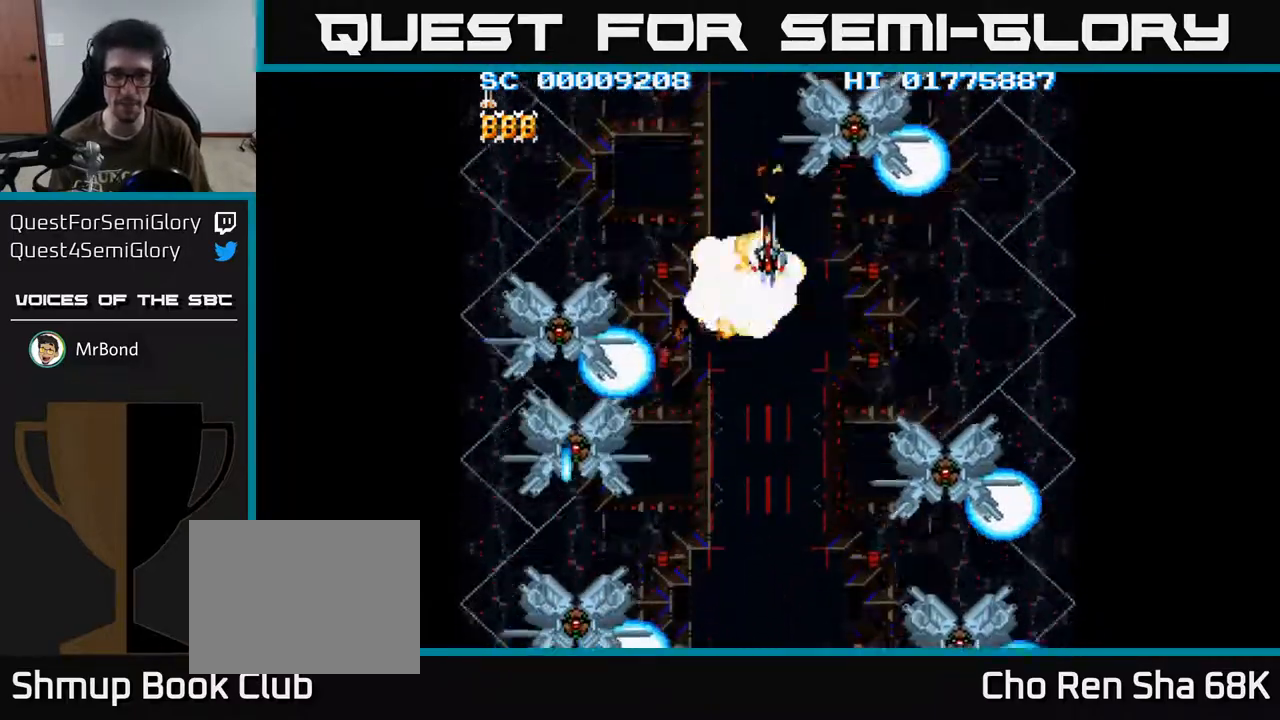
{"buttons": ["DPAD_DOWN"], "left_stick": "center", "right_stick": "center", "events": [[433, "DPAD_DOWN", "down"], [433, "DPAD_LEFT", "up"]]}
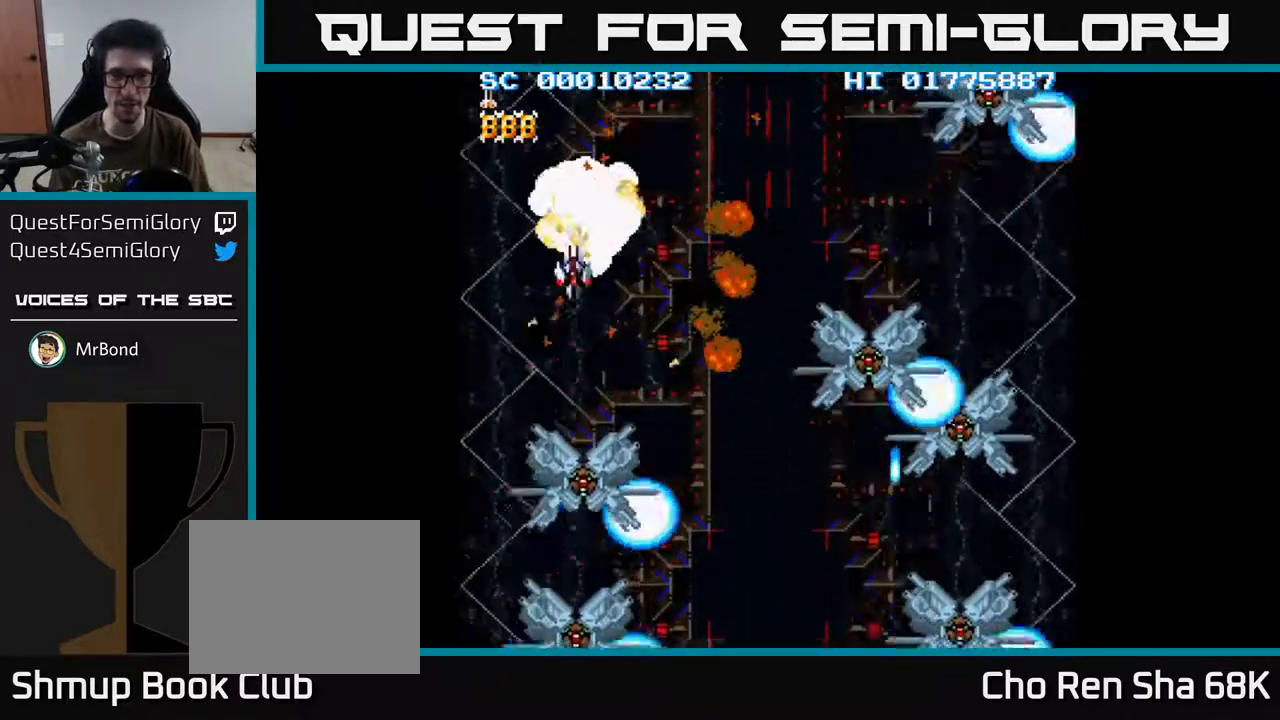
{"buttons": ["DPAD_UP"], "left_stick": "center", "right_stick": "center", "events": [[283, "DPAD_RIGHT", "down"], [300, "DPAD_DOWN", "up"], [350, "DPAD_UP", "down"], [383, "DPAD_RIGHT", "up"]]}
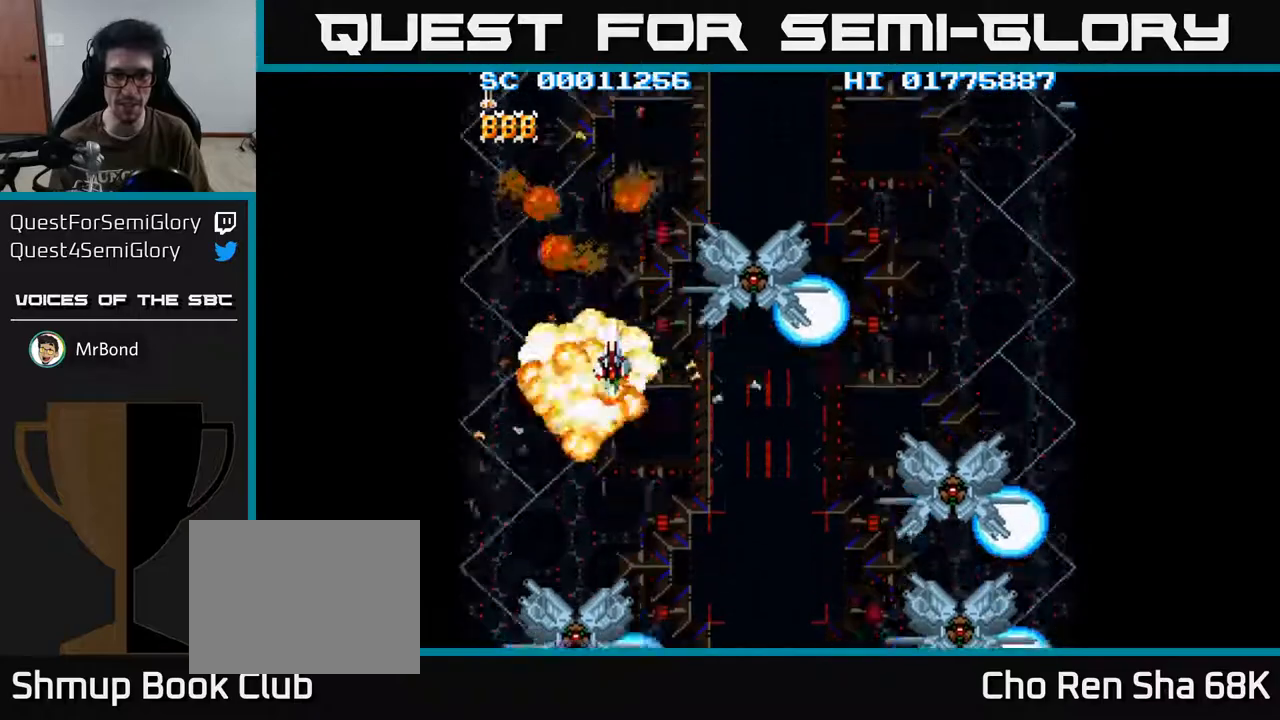
{"buttons": ["DPAD_DOWN", "DPAD_LEFT"], "left_stick": "center", "right_stick": "center", "events": [[117, "DPAD_RIGHT", "down"], [217, "DPAD_UP", "up"], [267, "DPAD_RIGHT", "up"], [317, "DPAD_DOWN", "down"], [333, "DPAD_LEFT", "down"]]}
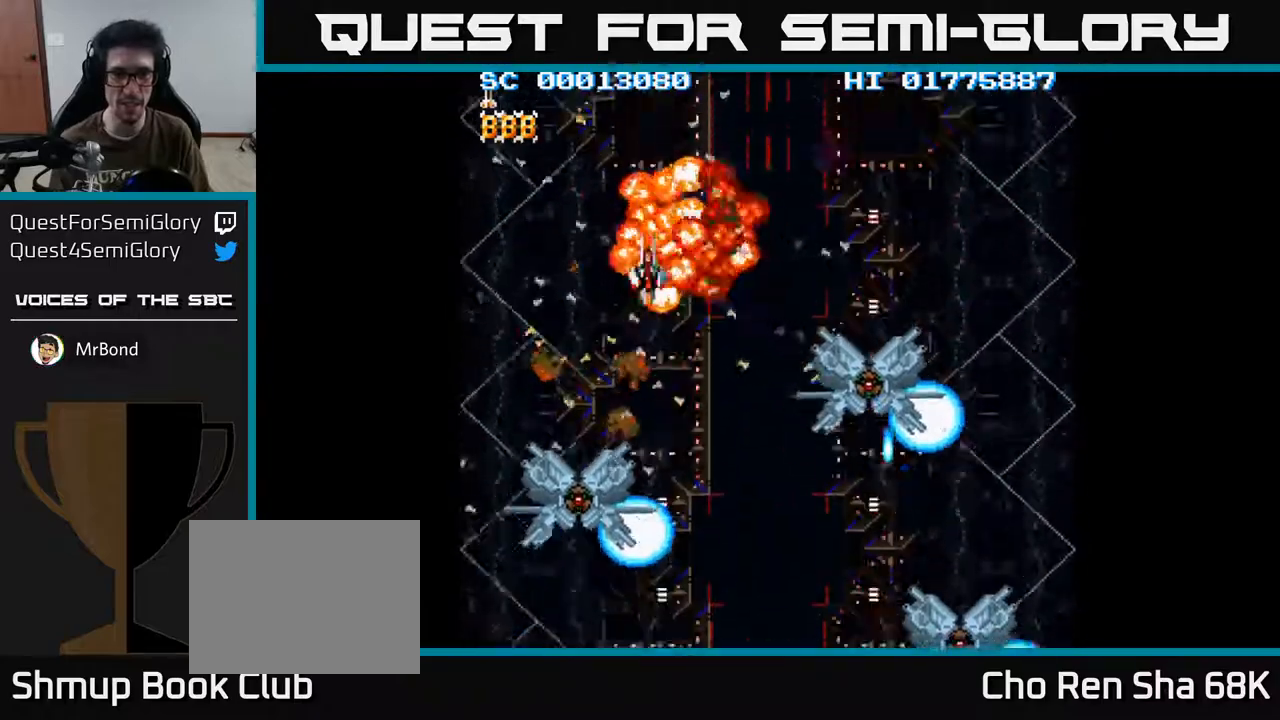
{"buttons": [], "left_stick": "center", "right_stick": "center", "events": [[17, "DPAD_LEFT", "up"], [350, "DPAD_DOWN", "up"]]}
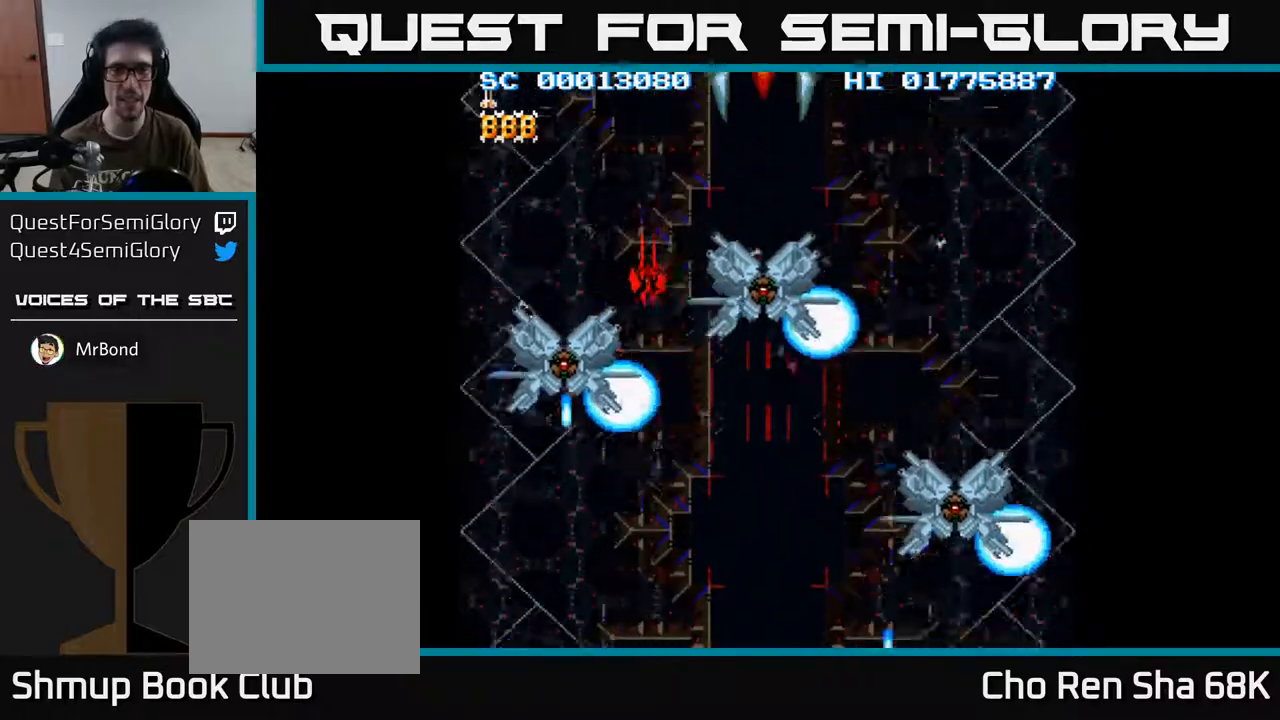
{"buttons": ["DPAD_RIGHT"], "left_stick": "center", "right_stick": "center", "events": [[400, "DPAD_RIGHT", "down"]]}
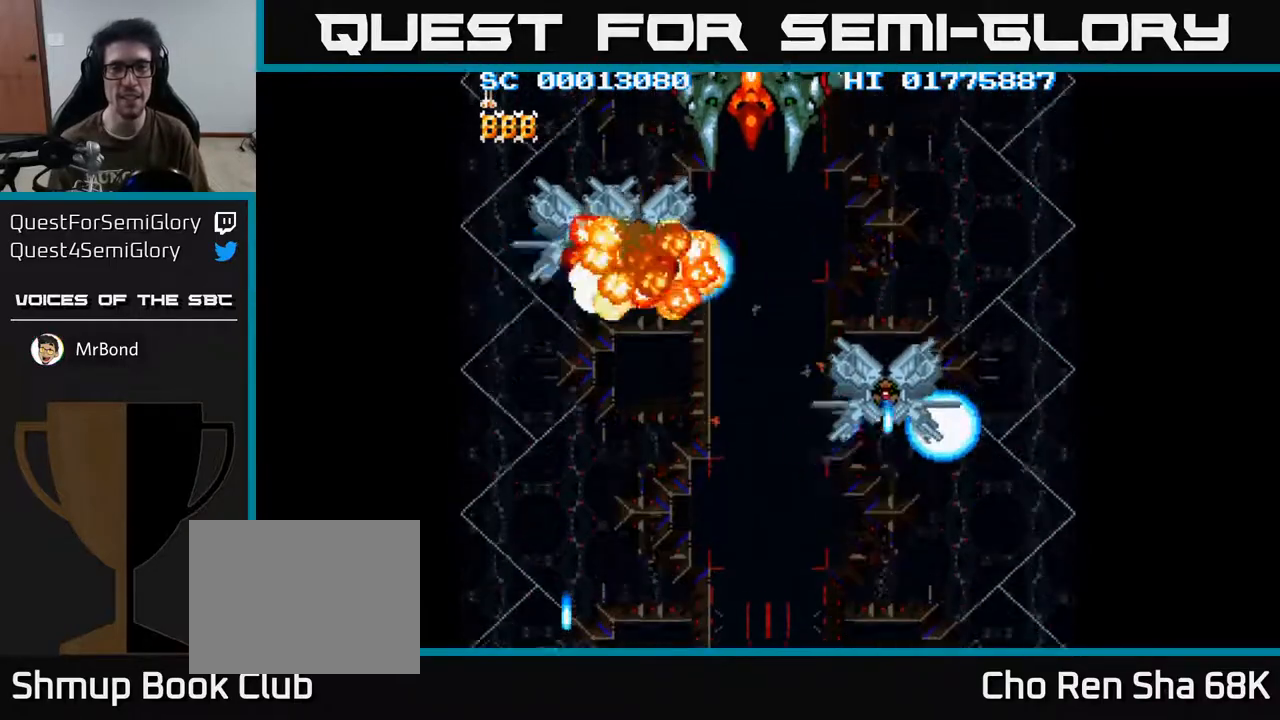
{"buttons": [], "left_stick": "center", "right_stick": "center", "events": [[17, "DPAD_UP", "down"], [300, "DPAD_RIGHT", "up"], [383, "DPAD_UP", "up"]]}
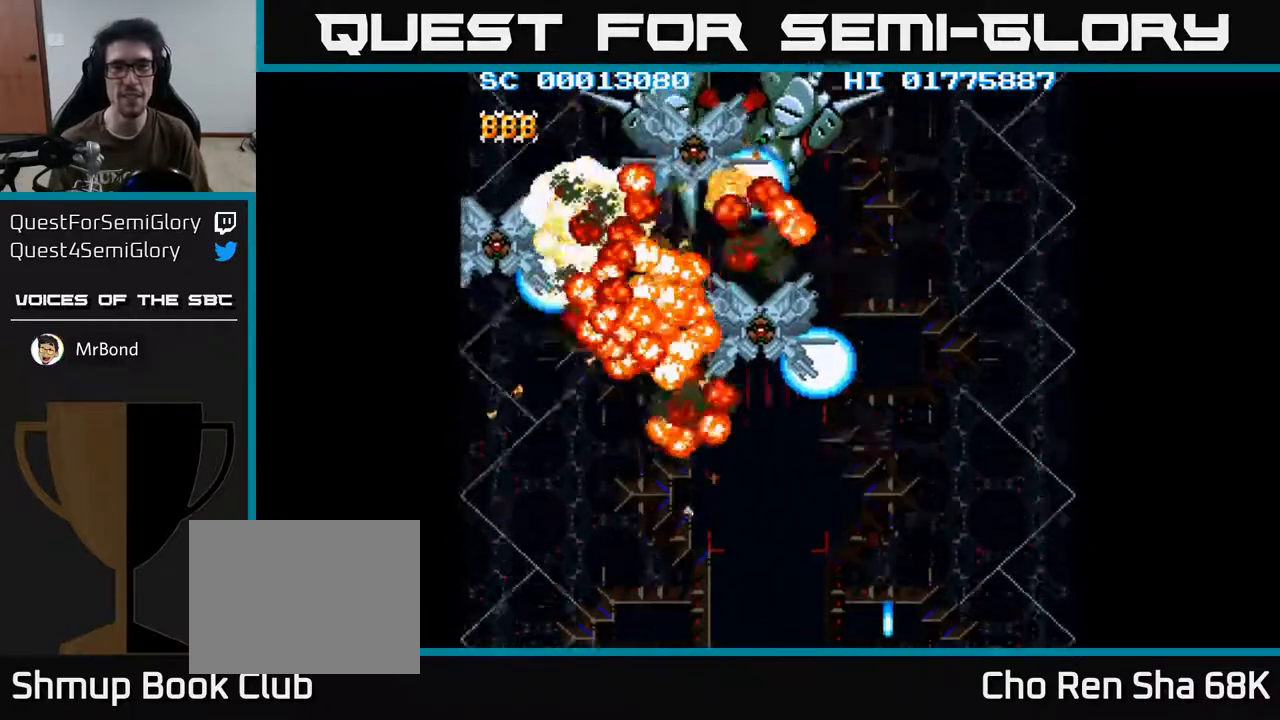
{"buttons": ["DPAD_UP"], "left_stick": "center", "right_stick": "center", "events": [[100, "DPAD_UP", "down"]]}
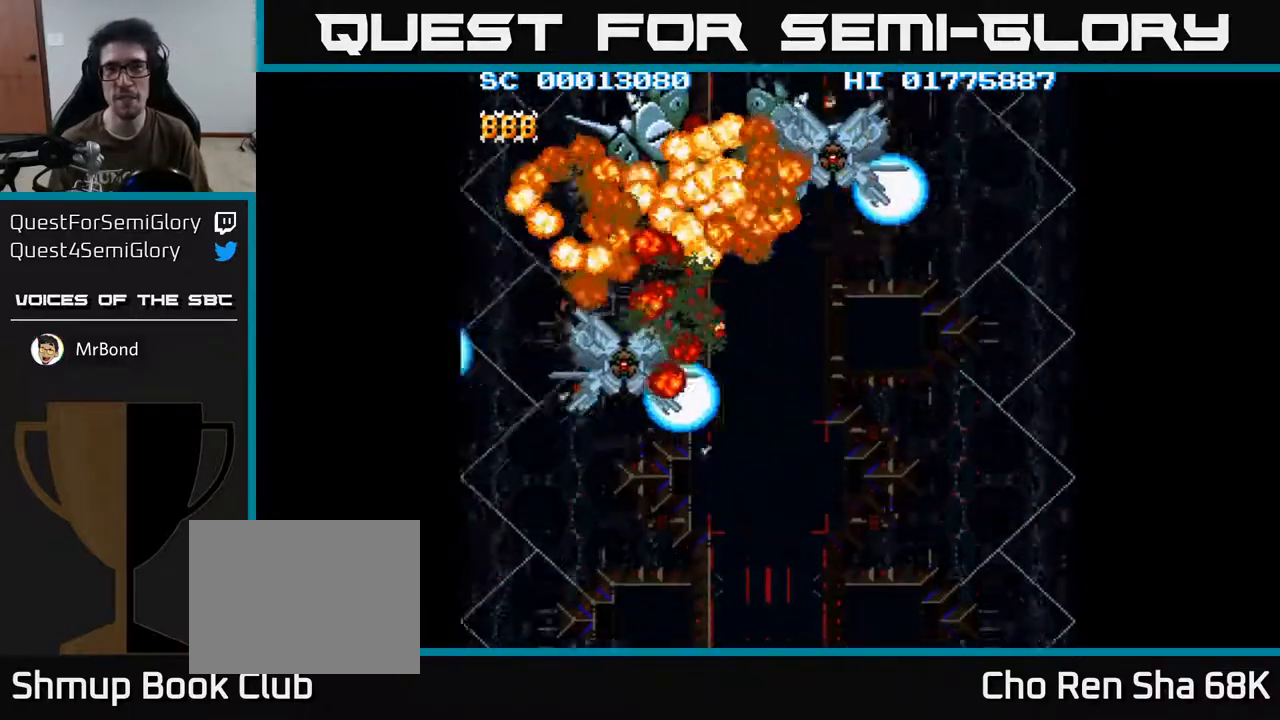
{"buttons": ["DPAD_UP"], "left_stick": "center", "right_stick": "center", "events": []}
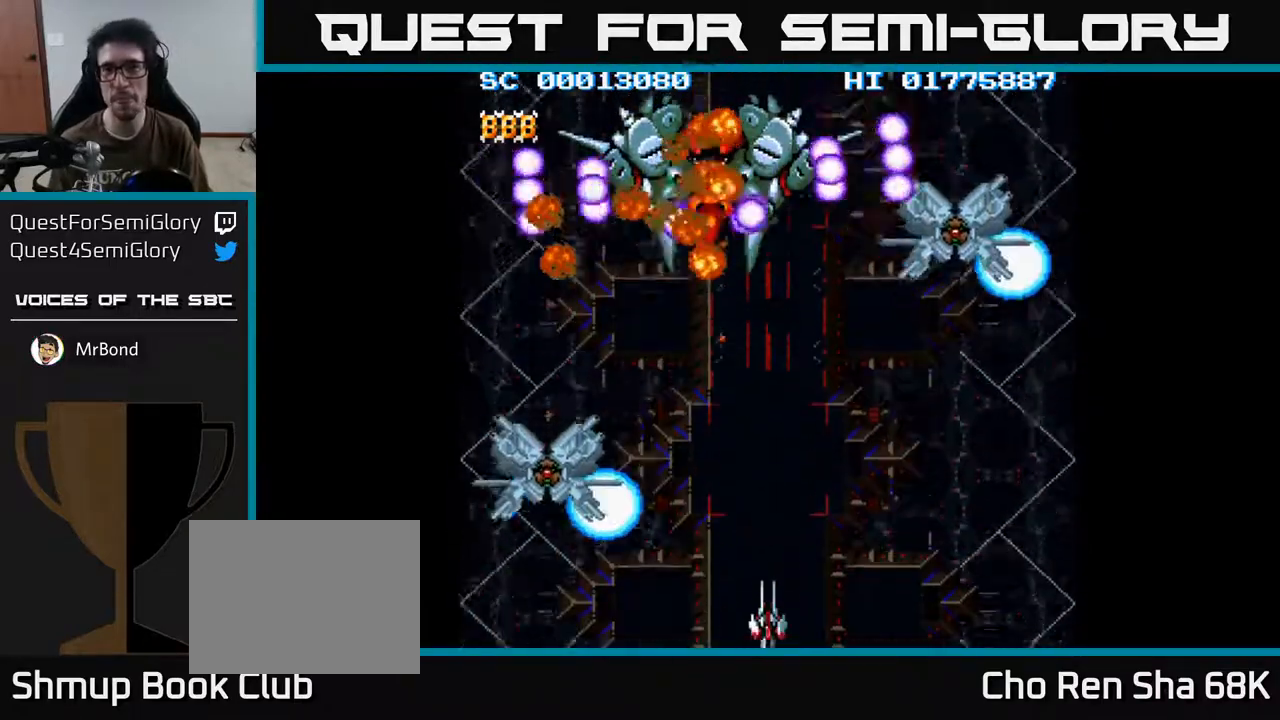
{"buttons": ["DPAD_UP", "DPAD_LEFT"], "left_stick": "center", "right_stick": "center", "events": [[433, "DPAD_LEFT", "down"]]}
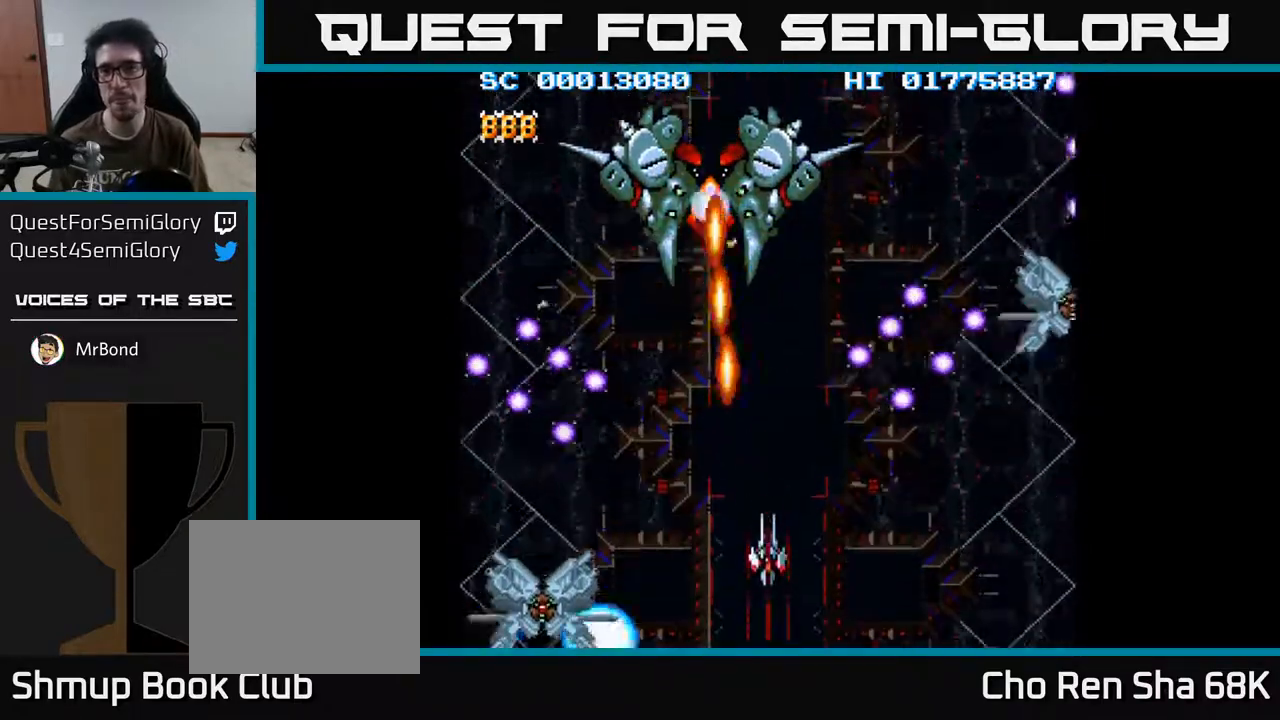
{"buttons": ["DPAD_UP", "DPAD_LEFT"], "left_stick": "center", "right_stick": "center", "events": [[100, "DPAD_LEFT", "up"], [383, "DPAD_LEFT", "down"]]}
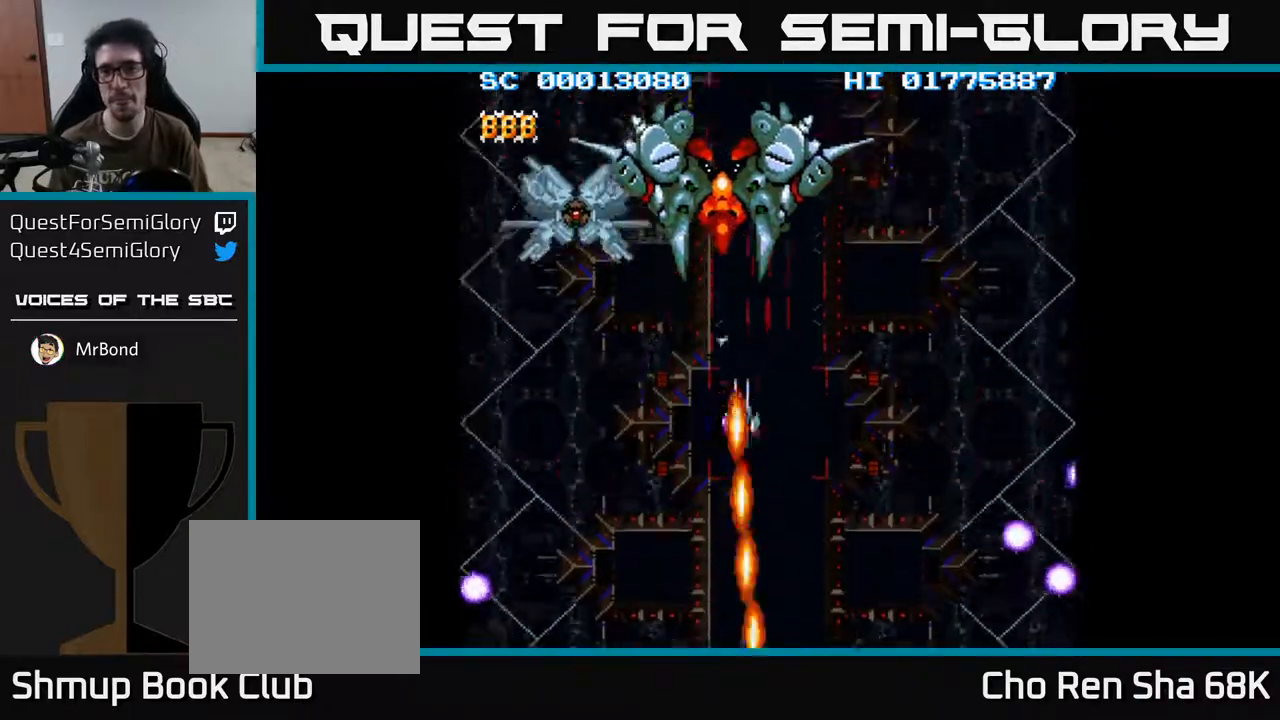
{"buttons": ["DPAD_UP"], "left_stick": "center", "right_stick": "center", "events": [[17, "DPAD_LEFT", "up"]]}
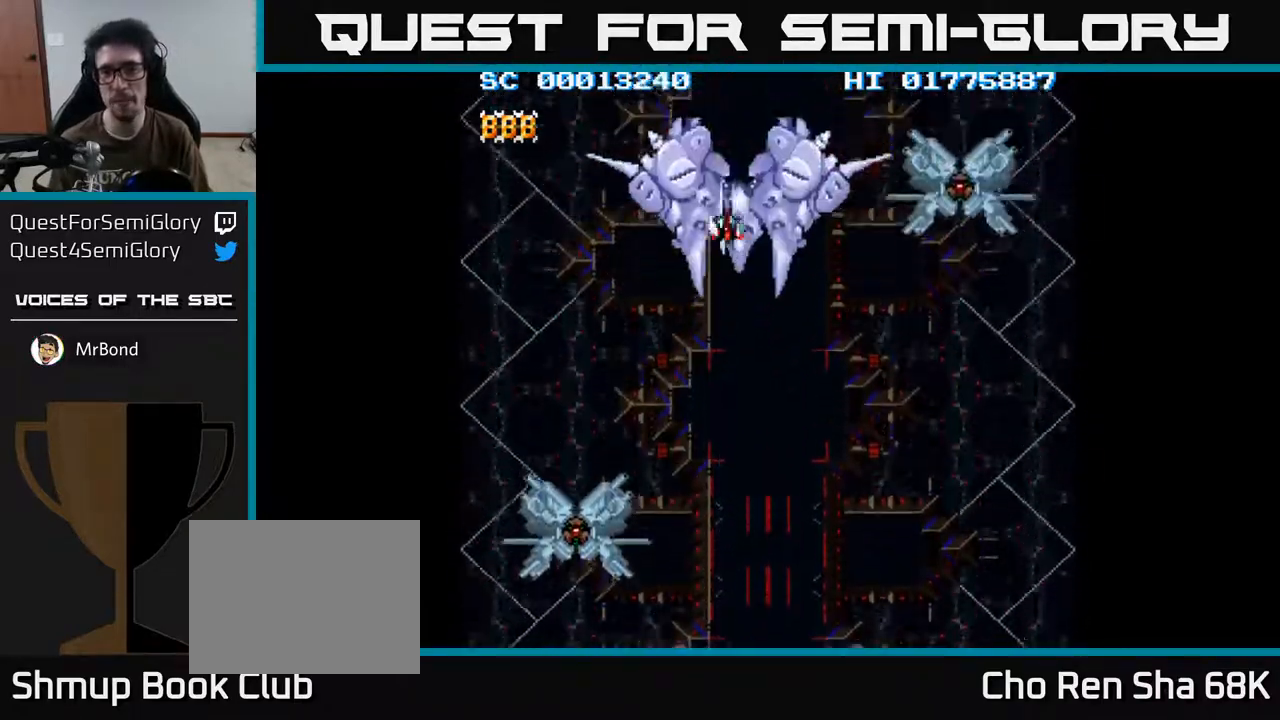
{"buttons": ["DPAD_DOWN"], "left_stick": "center", "right_stick": "center", "events": [[50, "DPAD_RIGHT", "down"], [133, "DPAD_RIGHT", "up"], [217, "DPAD_UP", "up"], [250, "DPAD_DOWN", "down"]]}
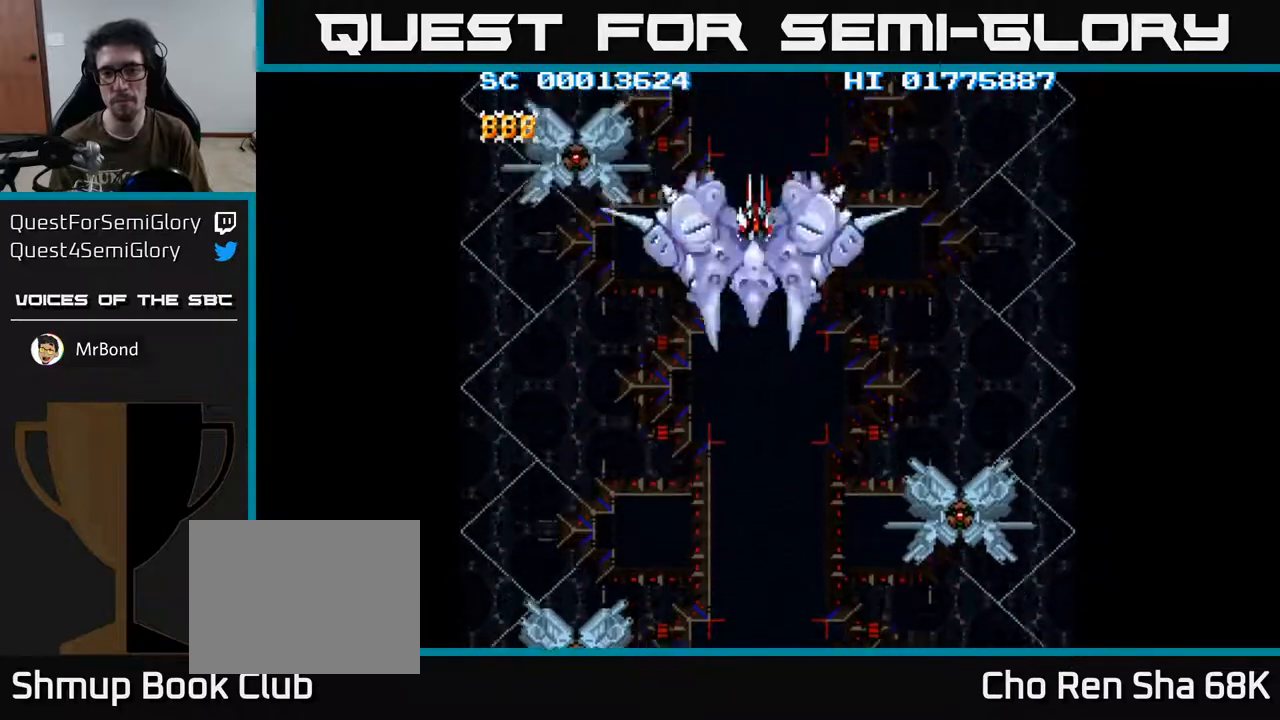
{"buttons": ["DPAD_DOWN"], "left_stick": "center", "right_stick": "center", "events": [[233, "DPAD_DOWN", "up"], [333, "DPAD_UP", "down"], [367, "DPAD_LEFT", "down"], [433, "DPAD_UP", "up"], [500, "DPAD_DOWN", "down"], [500, "DPAD_LEFT", "up"]]}
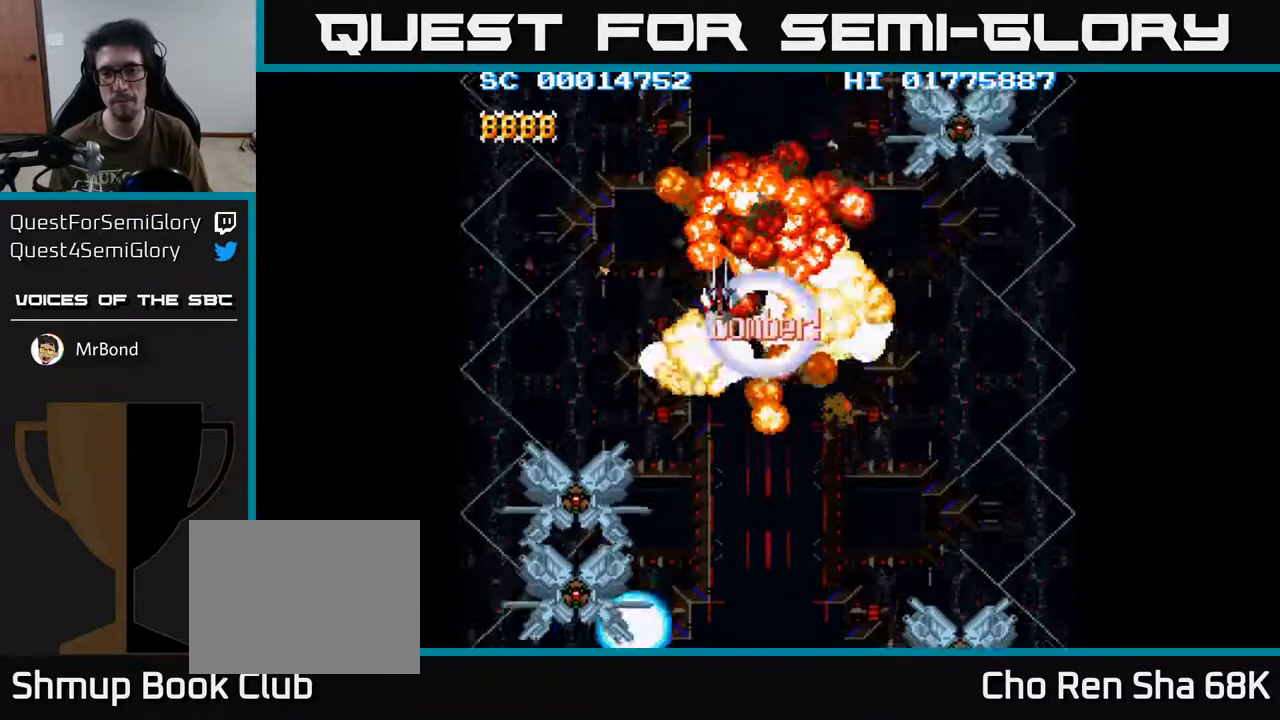
{"buttons": ["DPAD_LEFT"], "left_stick": "center", "right_stick": "center", "events": [[250, "DPAD_LEFT", "down"], [417, "DPAD_DOWN", "up"]]}
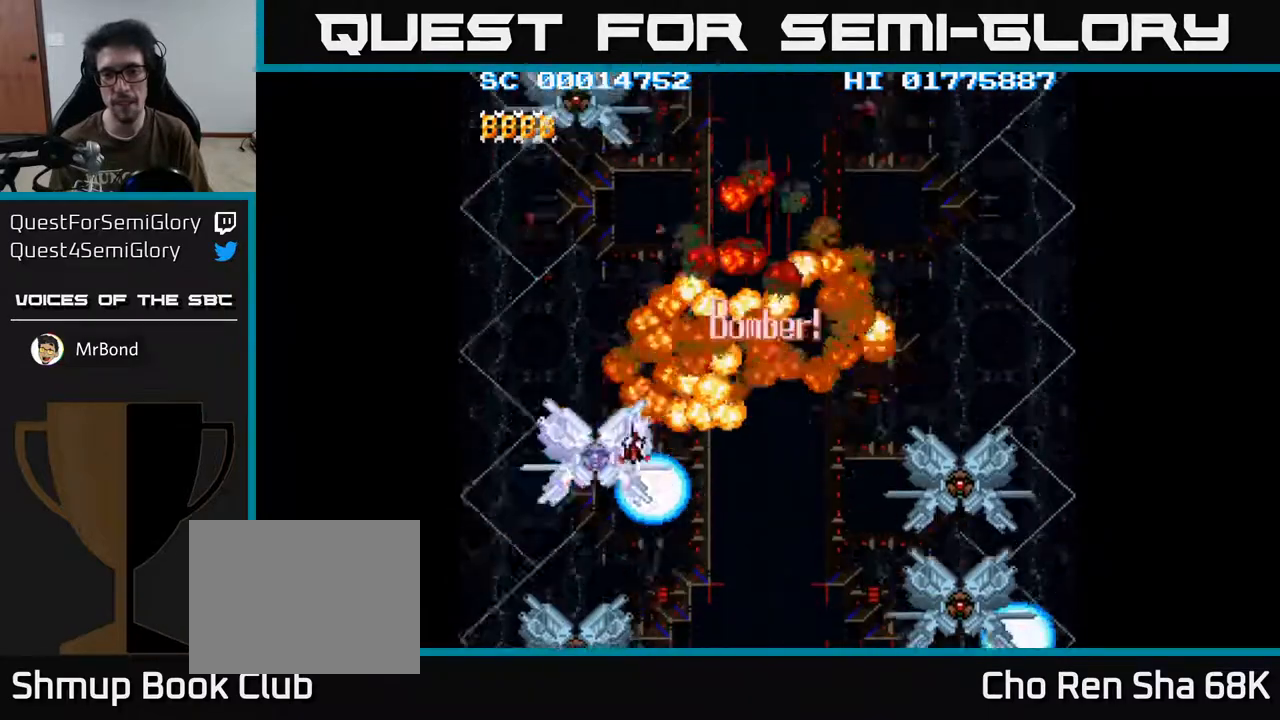
{"buttons": [], "left_stick": "center", "right_stick": "center", "events": [[33, "DPAD_UP", "down"], [83, "DPAD_LEFT", "up"], [167, "DPAD_RIGHT", "down"], [167, "DPAD_UP", "up"], [333, "DPAD_RIGHT", "up"], [350, "DPAD_UP", "down"], [483, "DPAD_UP", "up"]]}
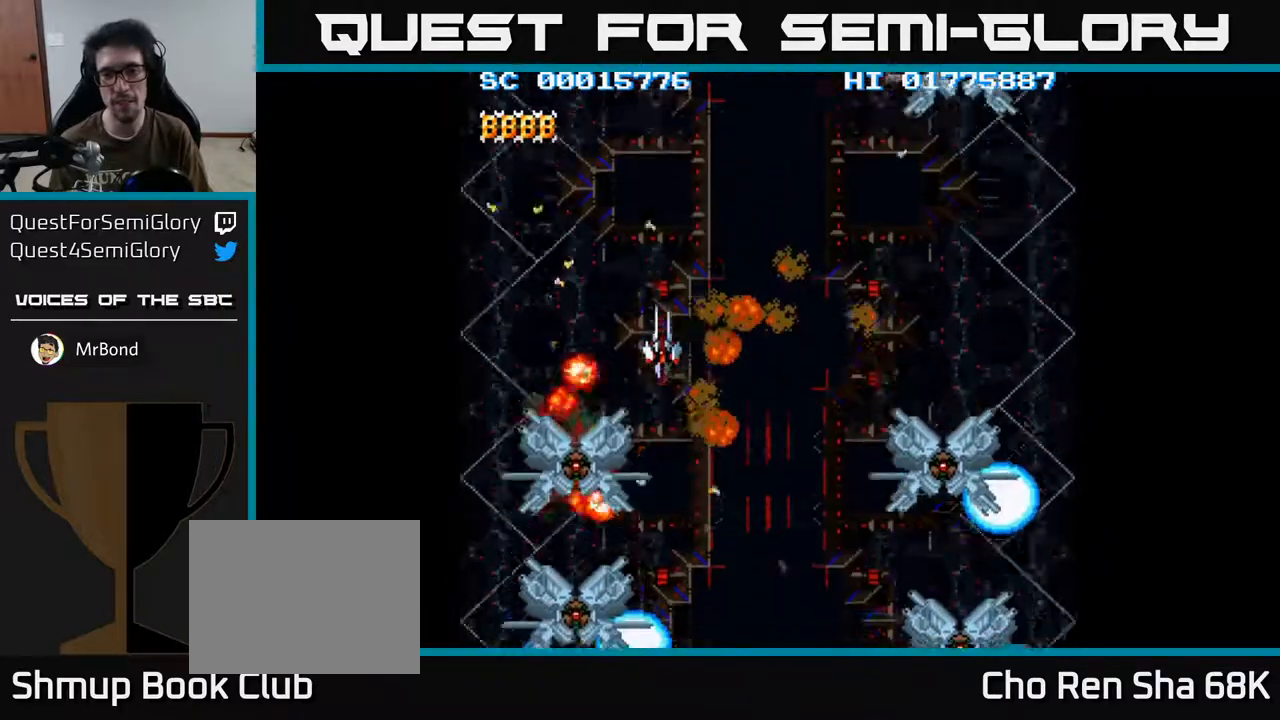
{"buttons": ["DPAD_LEFT"], "left_stick": "center", "right_stick": "center", "events": [[17, "DPAD_DOWN", "down"], [283, "DPAD_LEFT", "down"], [350, "DPAD_DOWN", "up"]]}
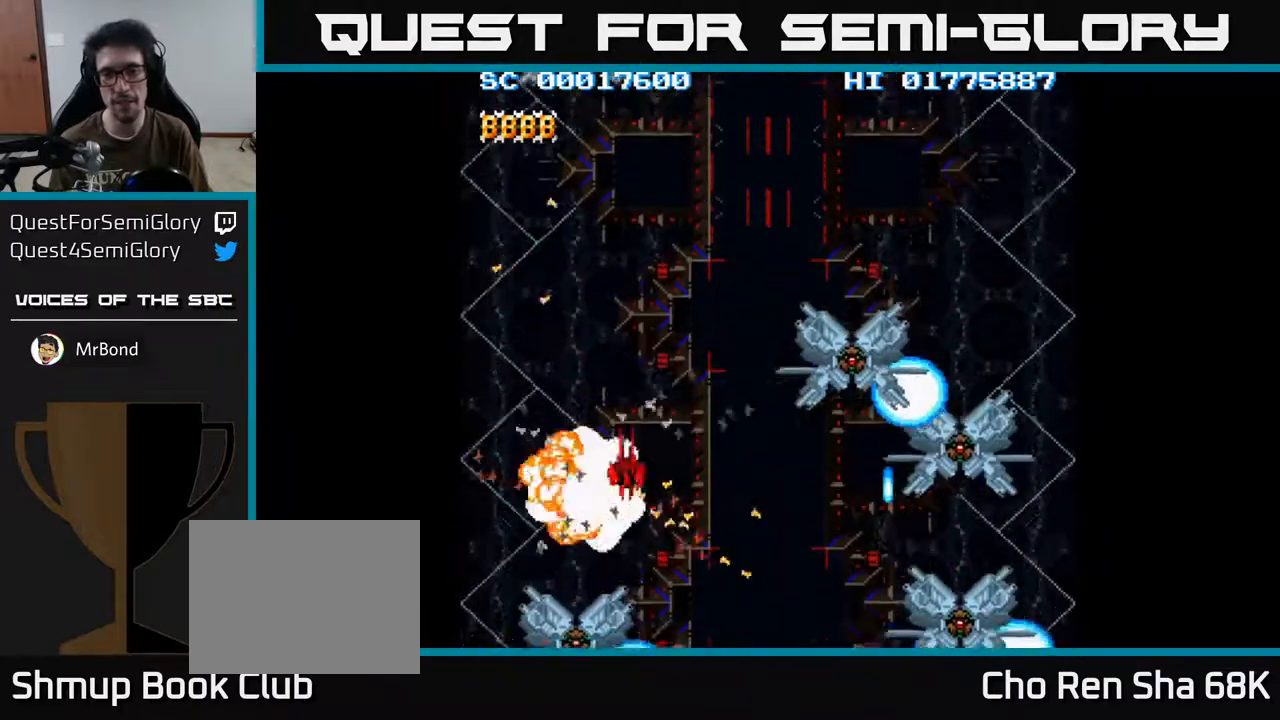
{"buttons": ["DPAD_UP"], "left_stick": "center", "right_stick": "center", "events": [[17, "DPAD_UP", "down"], [33, "DPAD_LEFT", "up"], [67, "DPAD_UP", "up"], [83, "DPAD_RIGHT", "down"], [183, "DPAD_UP", "down"], [267, "DPAD_RIGHT", "up"]]}
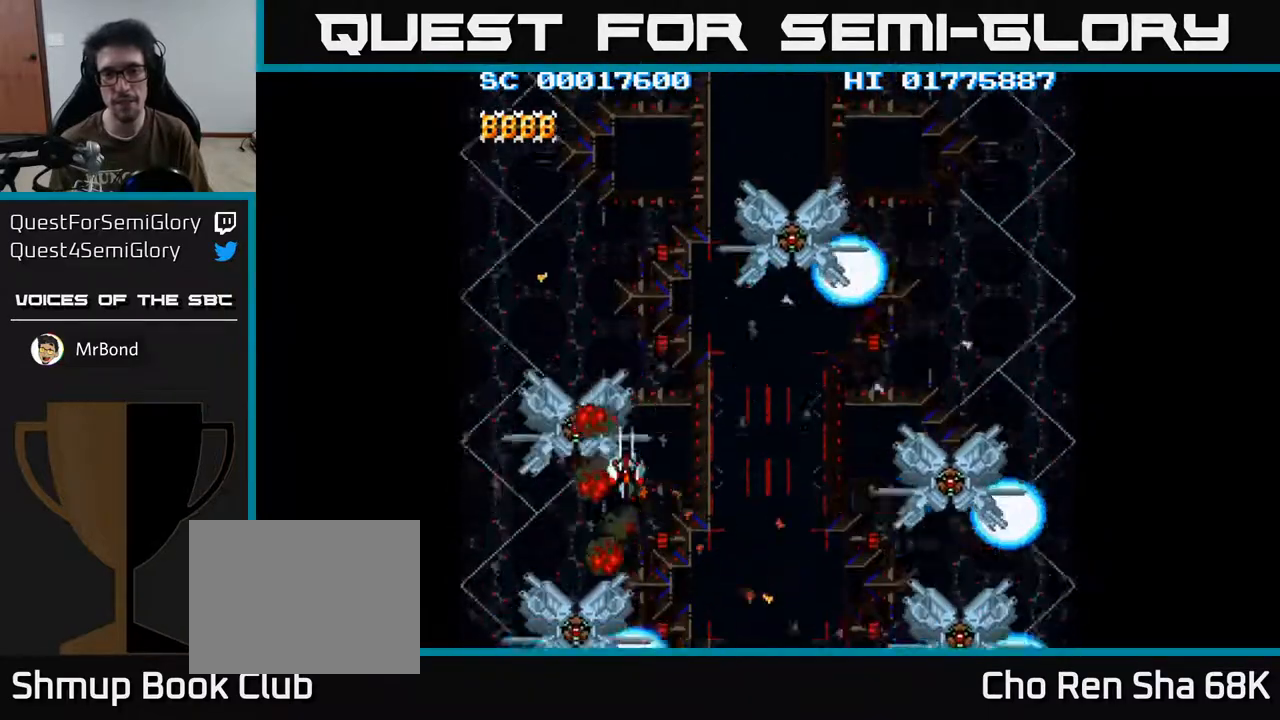
{"buttons": ["A"], "left_stick": "center", "right_stick": "center", "events": [[183, "DPAD_UP", "up"], [217, "A", "down"]]}
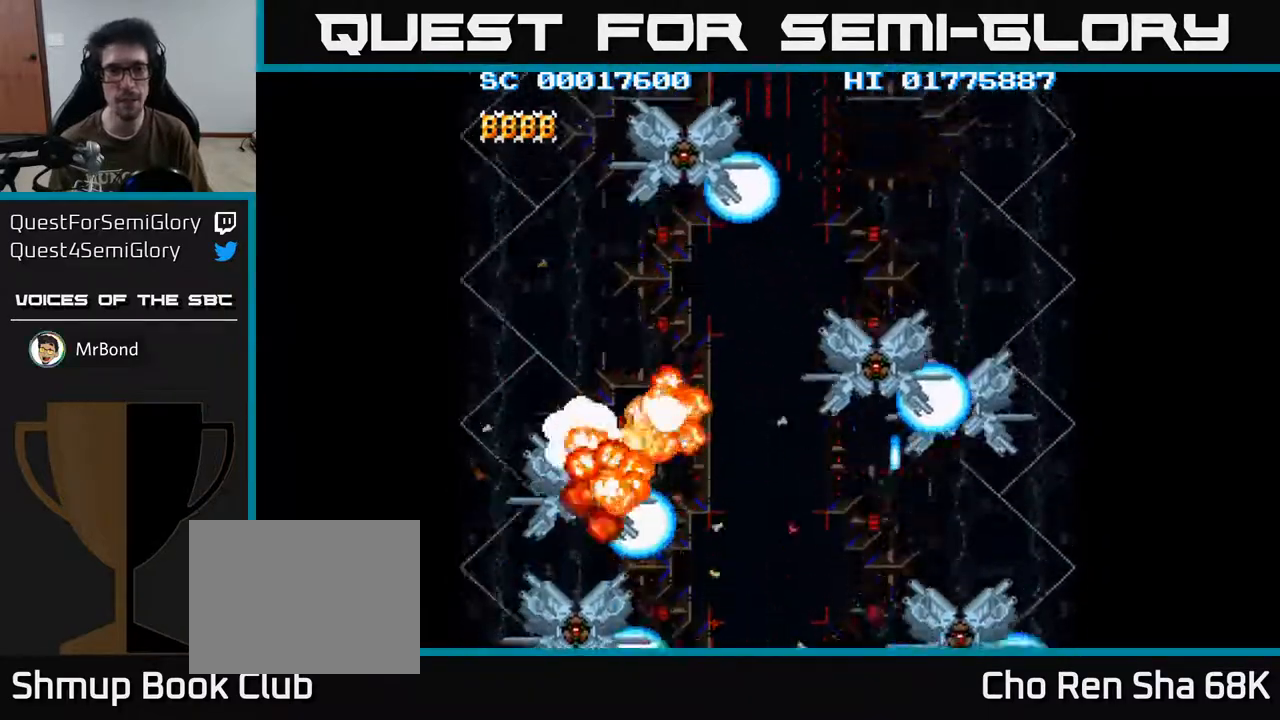
{"buttons": ["A"], "left_stick": "center", "right_stick": "center", "events": []}
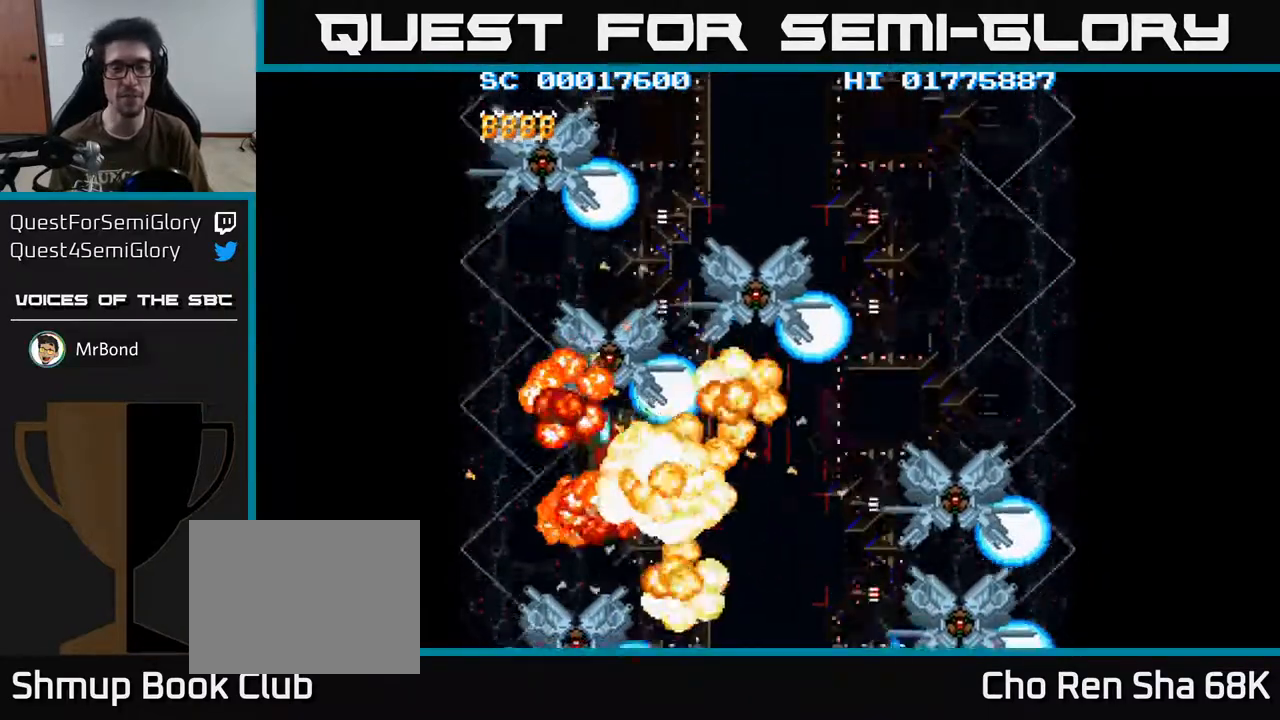
{"buttons": ["A"], "left_stick": "center", "right_stick": "center", "events": []}
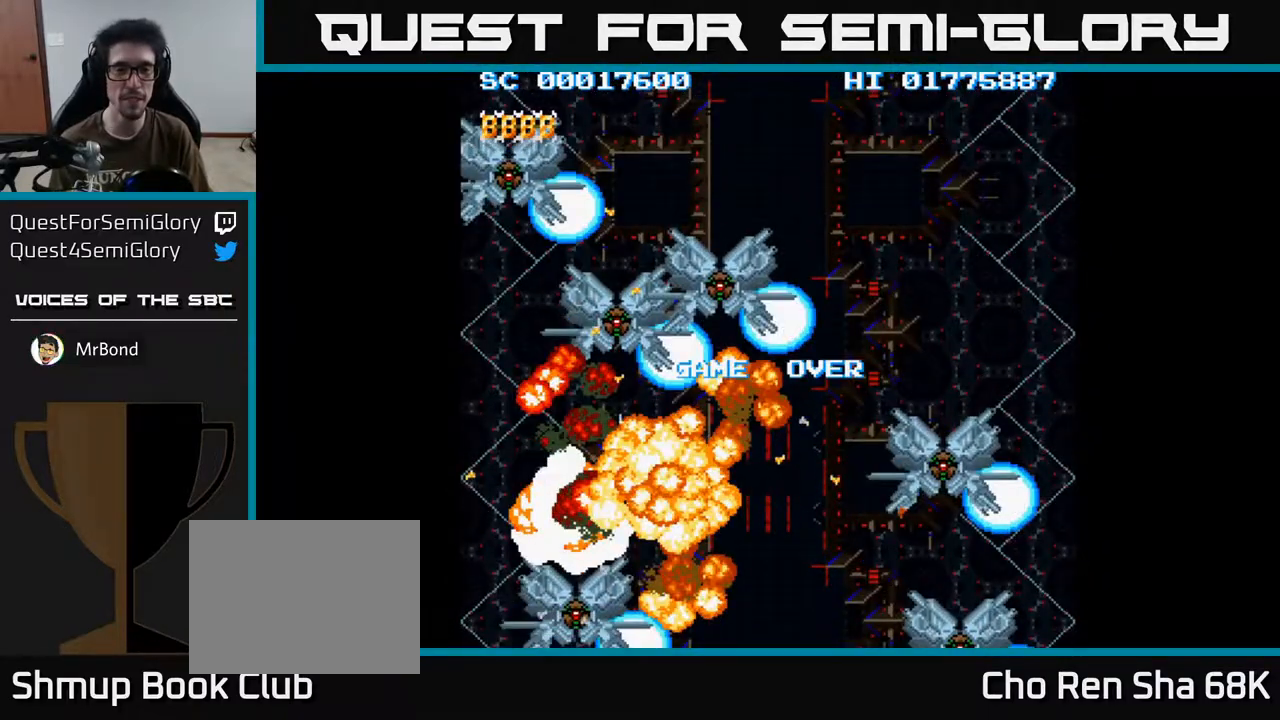
{"buttons": ["A"], "left_stick": "center", "right_stick": "center", "events": [[67, "A", "up"], [200, "A", "down"]]}
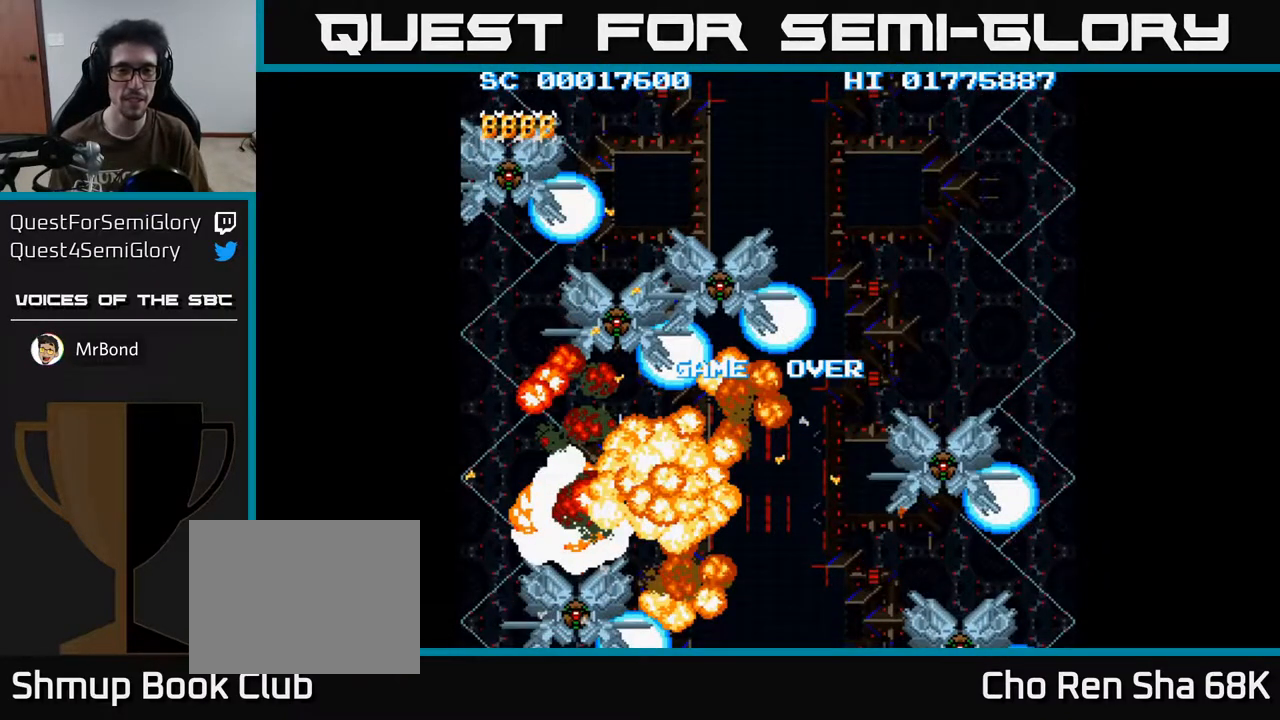
{"buttons": ["A"], "left_stick": "center", "right_stick": "center", "events": []}
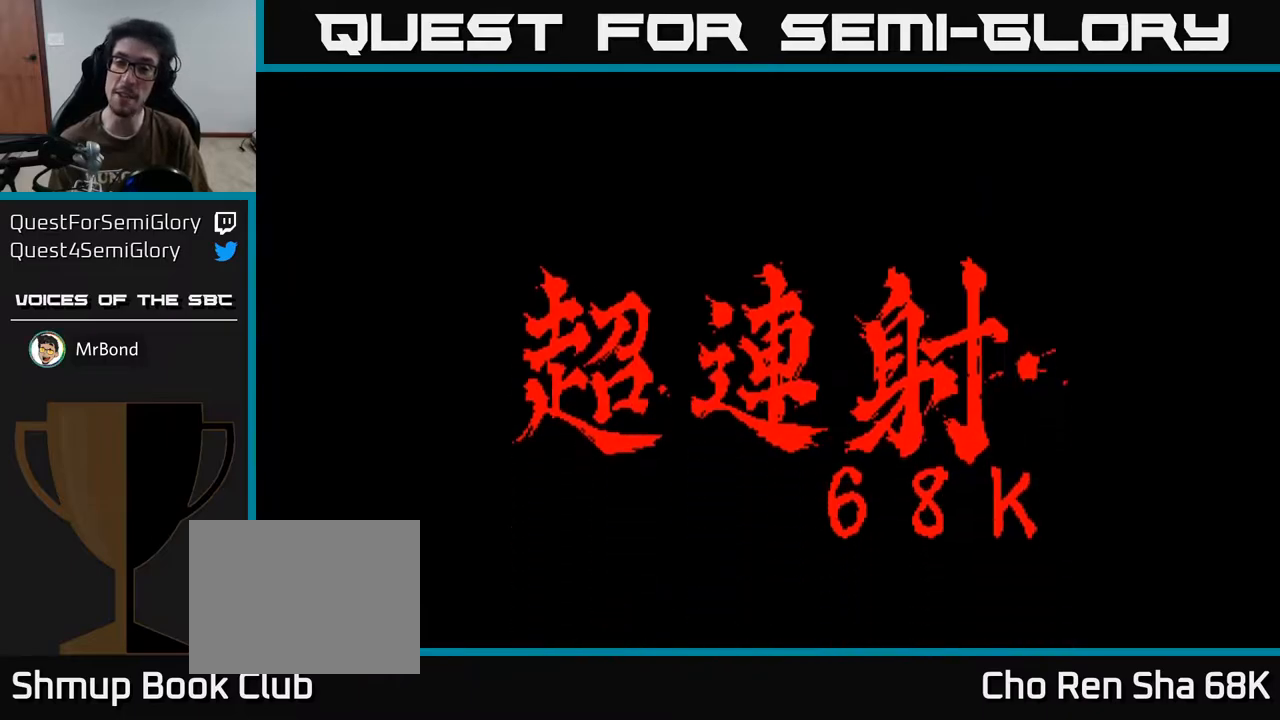
{"buttons": ["A"], "left_stick": "center", "right_stick": "center", "events": []}
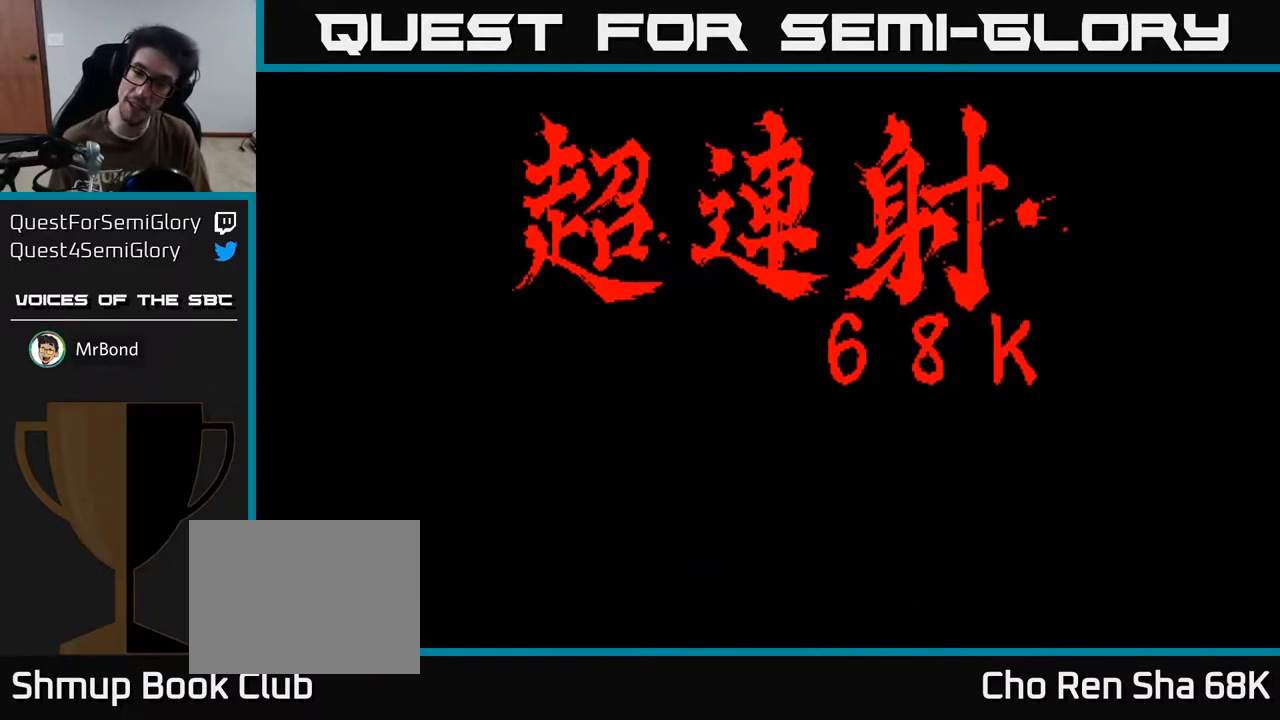
{"buttons": [], "left_stick": "center", "right_stick": "center", "events": [[83, "A", "up"], [233, "A", "down"], [383, "A", "up"]]}
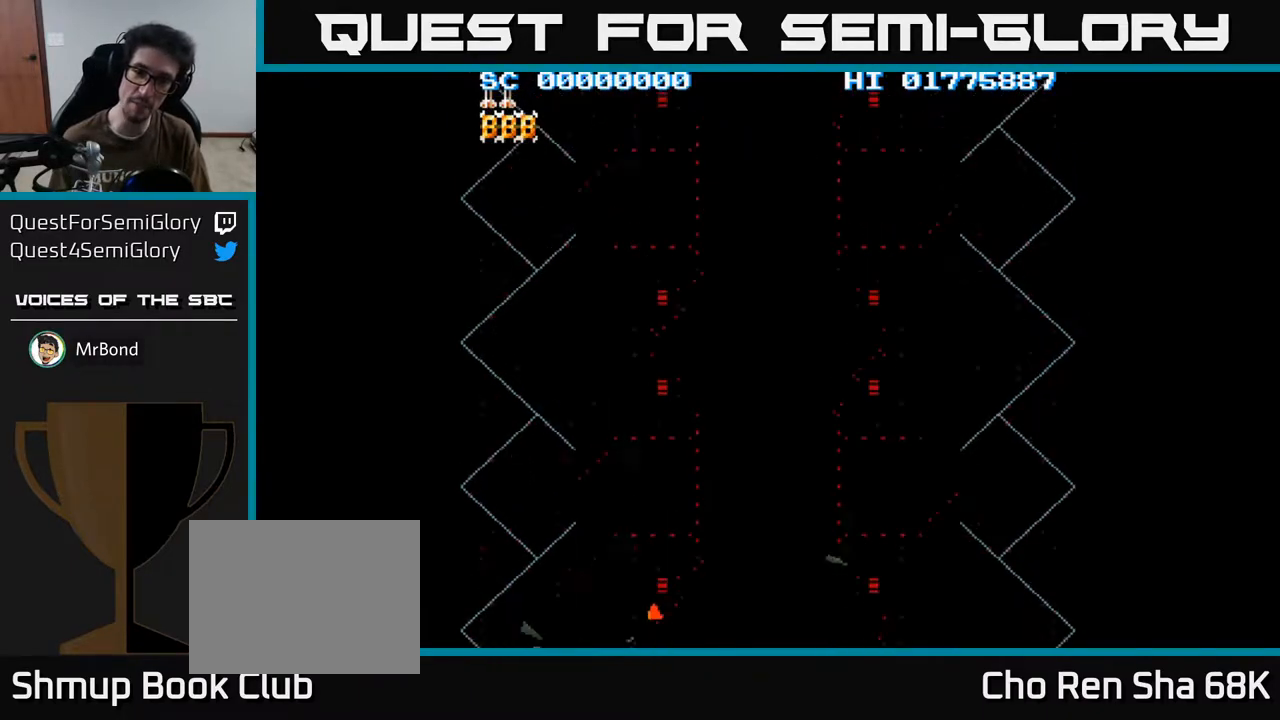
{"buttons": [], "left_stick": "center", "right_stick": "center", "events": []}
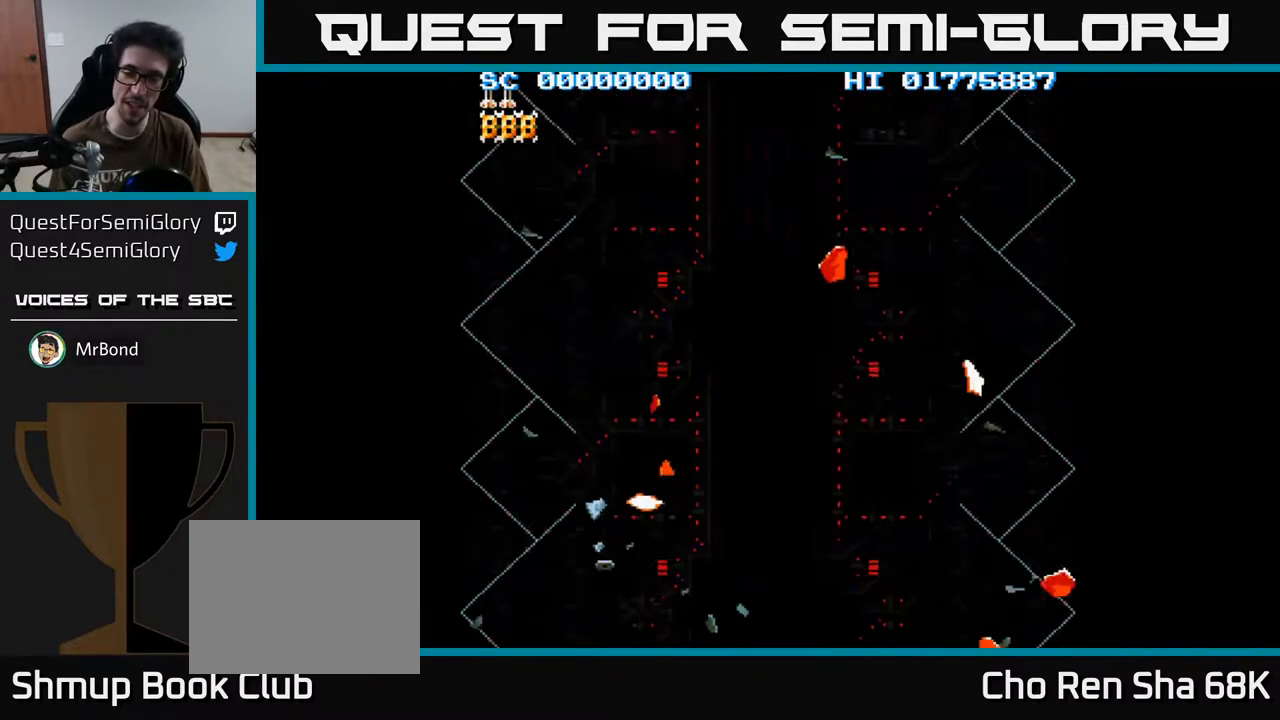
{"buttons": ["A"], "left_stick": "center", "right_stick": "center", "events": [[383, "A", "down"]]}
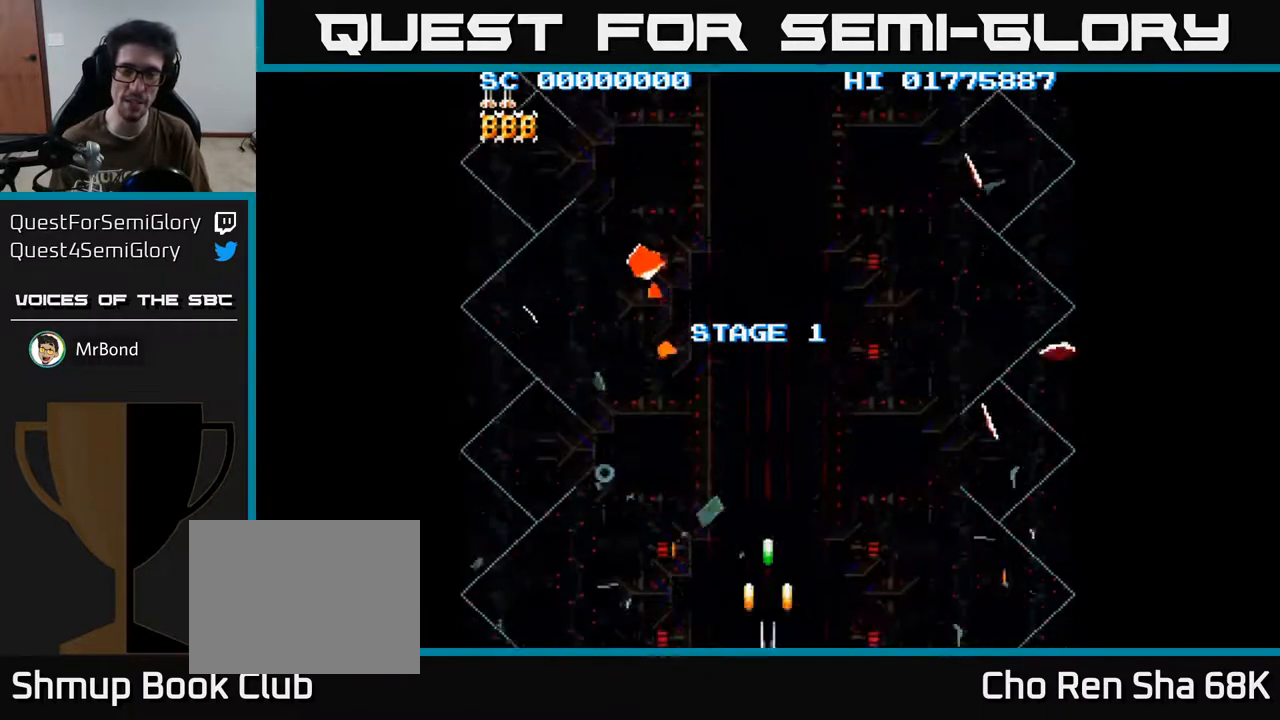
{"buttons": ["A", "DPAD_DOWN"], "left_stick": "center", "right_stick": "center", "events": [[200, "DPAD_DOWN", "down"]]}
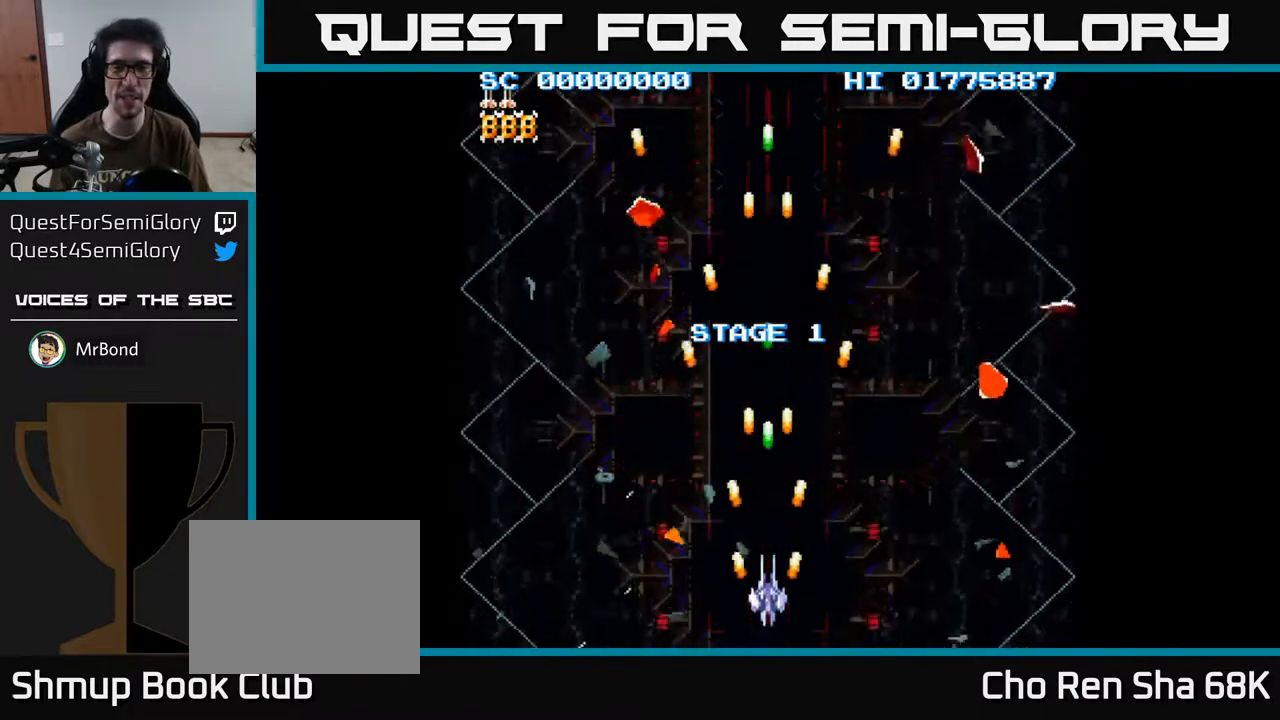
{"buttons": ["A", "DPAD_DOWN"], "left_stick": "center", "right_stick": "center", "events": [[300, "DPAD_DOWN", "up"], [433, "DPAD_DOWN", "down"]]}